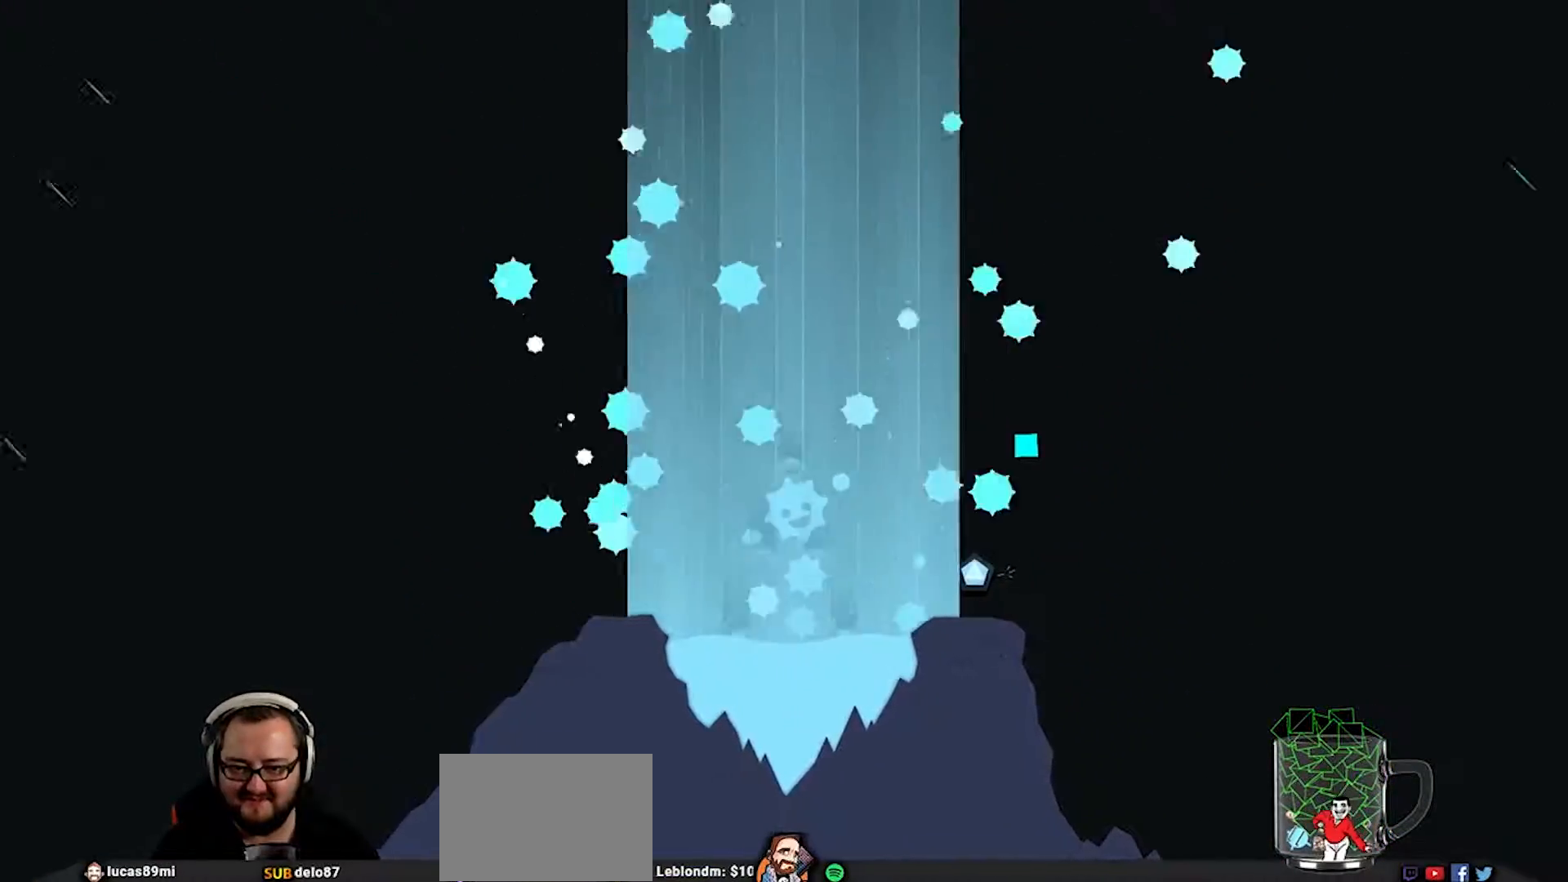
Gameplay with a controller (PlayStation layout); each line is a JSON object with the inputs held at the frame after it. "events" lists button and stick changes between this image and that frame as [ms after this image, input, new state], when the widget could be followed in between.
{"buttons": [], "left_stick": "left", "right_stick": "center", "events": [[500, "left_stick", "left"]]}
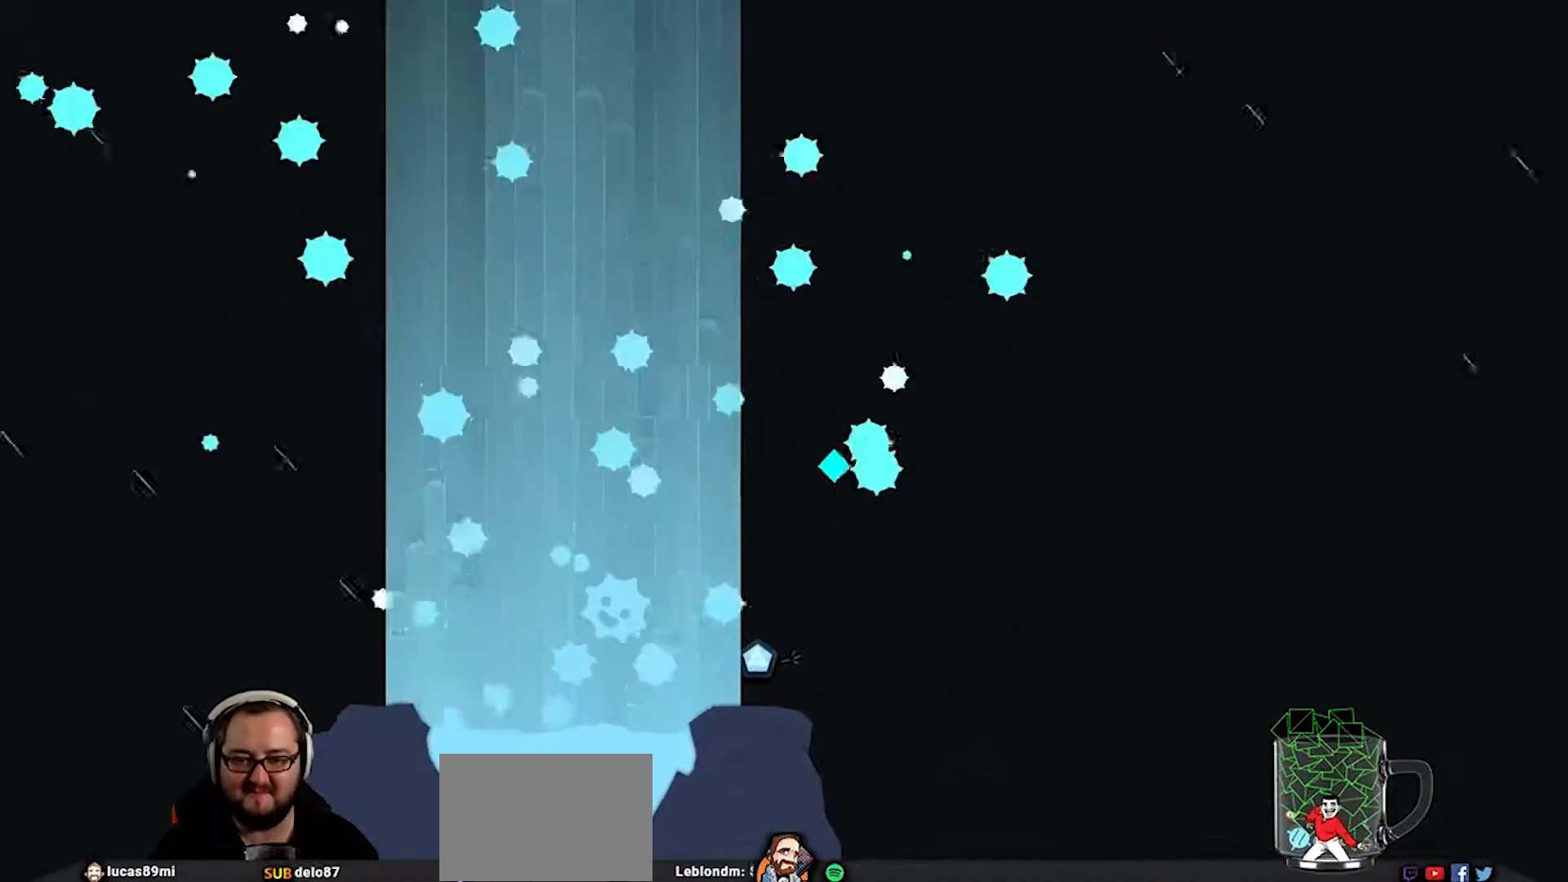
{"buttons": [], "left_stick": "center", "right_stick": "center", "events": [[233, "left_stick", "center"]]}
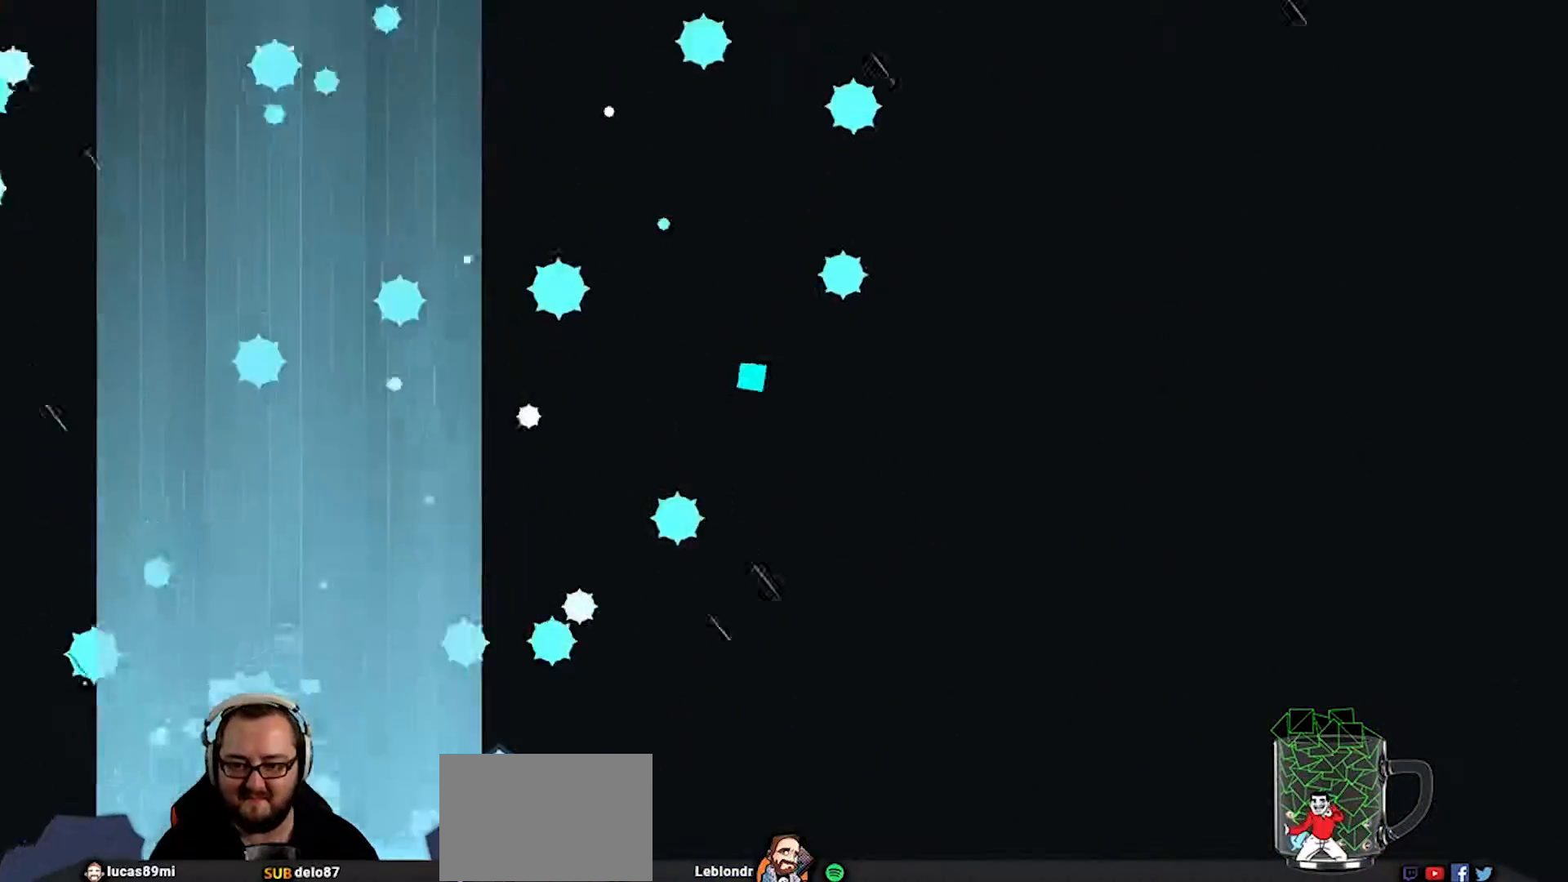
{"buttons": [], "left_stick": "center", "right_stick": "center", "events": []}
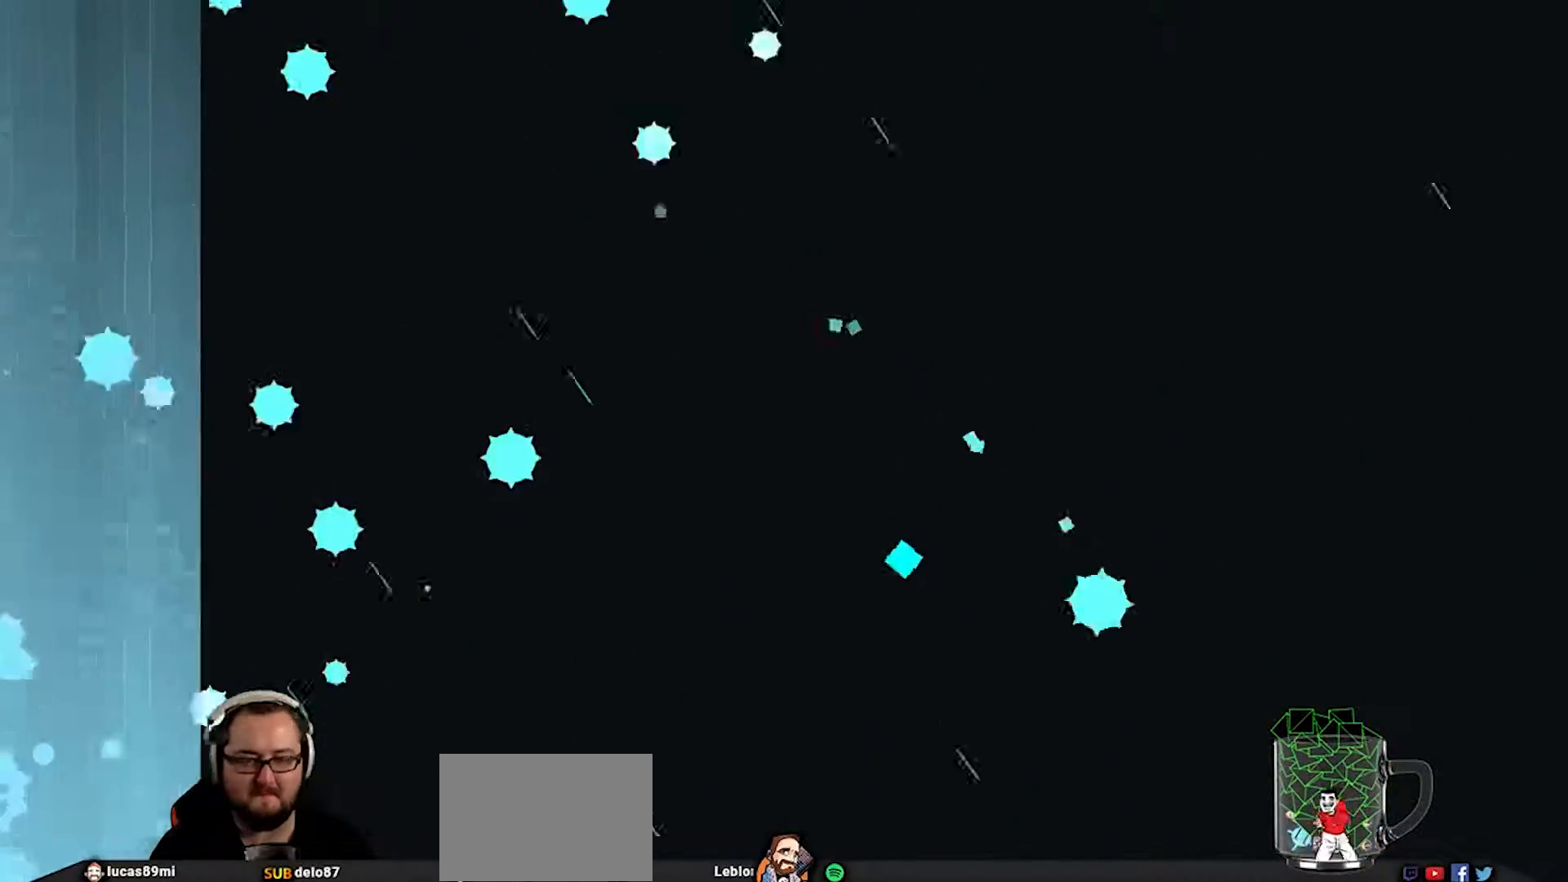
{"buttons": [], "left_stick": "center", "right_stick": "center", "events": []}
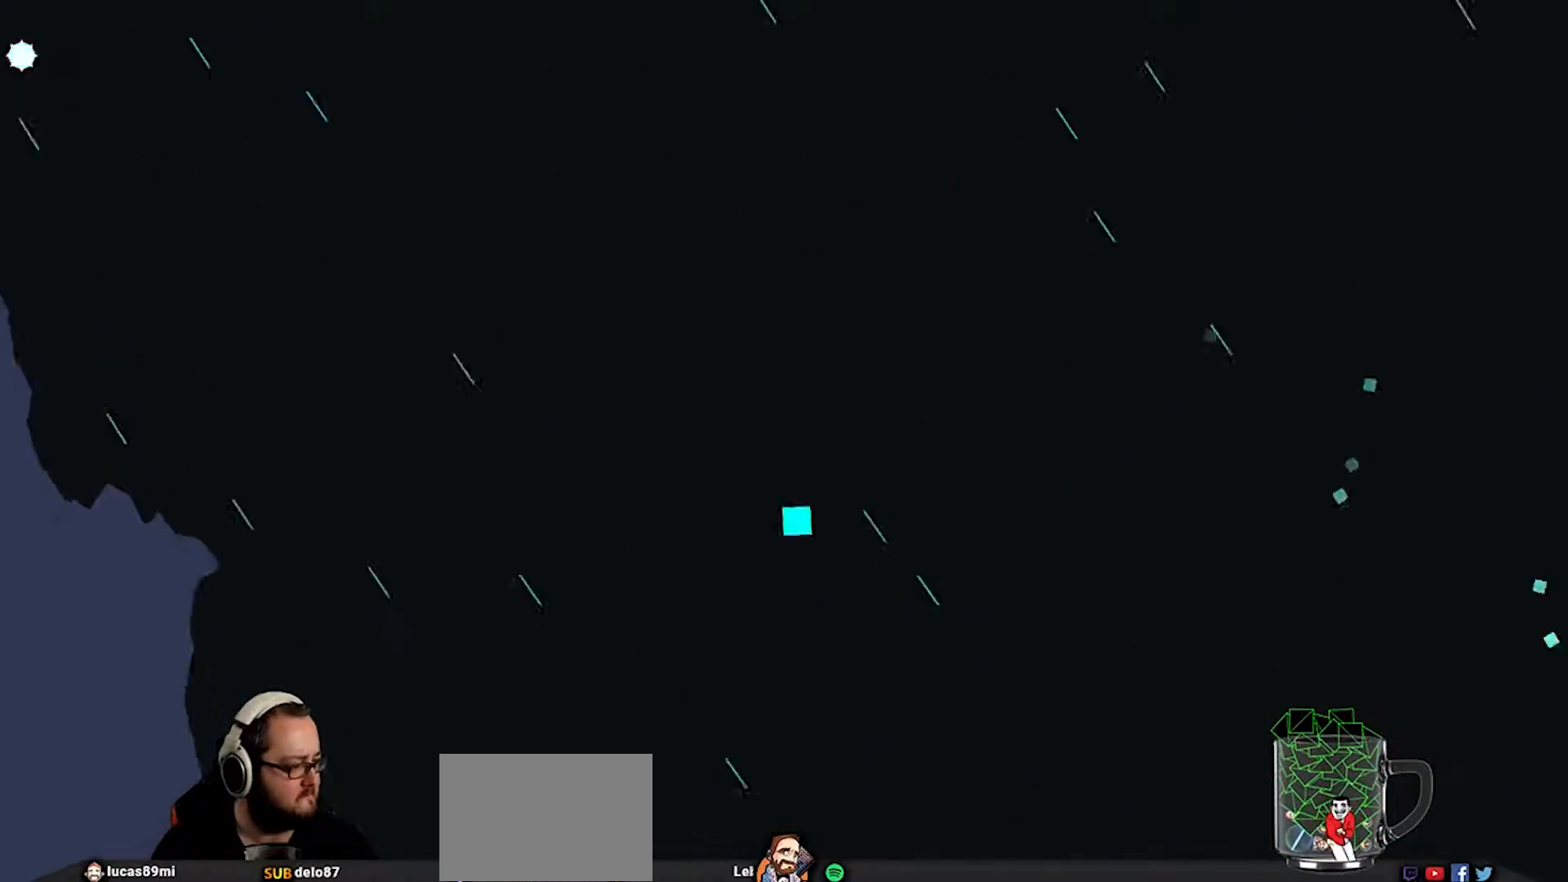
{"buttons": [], "left_stick": "center", "right_stick": "center", "events": []}
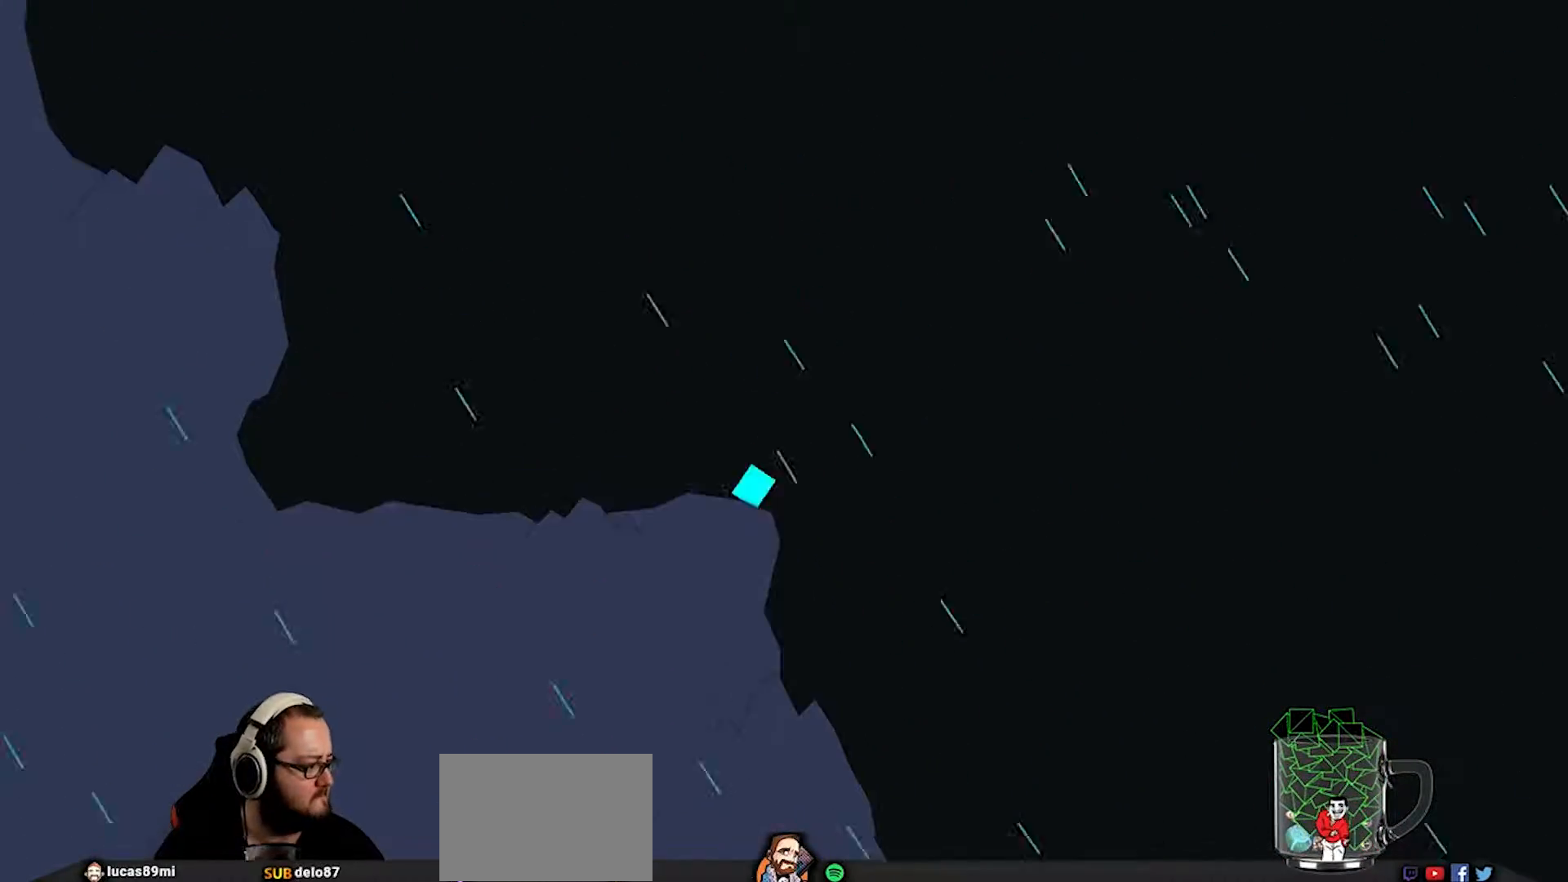
{"buttons": [], "left_stick": "center", "right_stick": "center", "events": []}
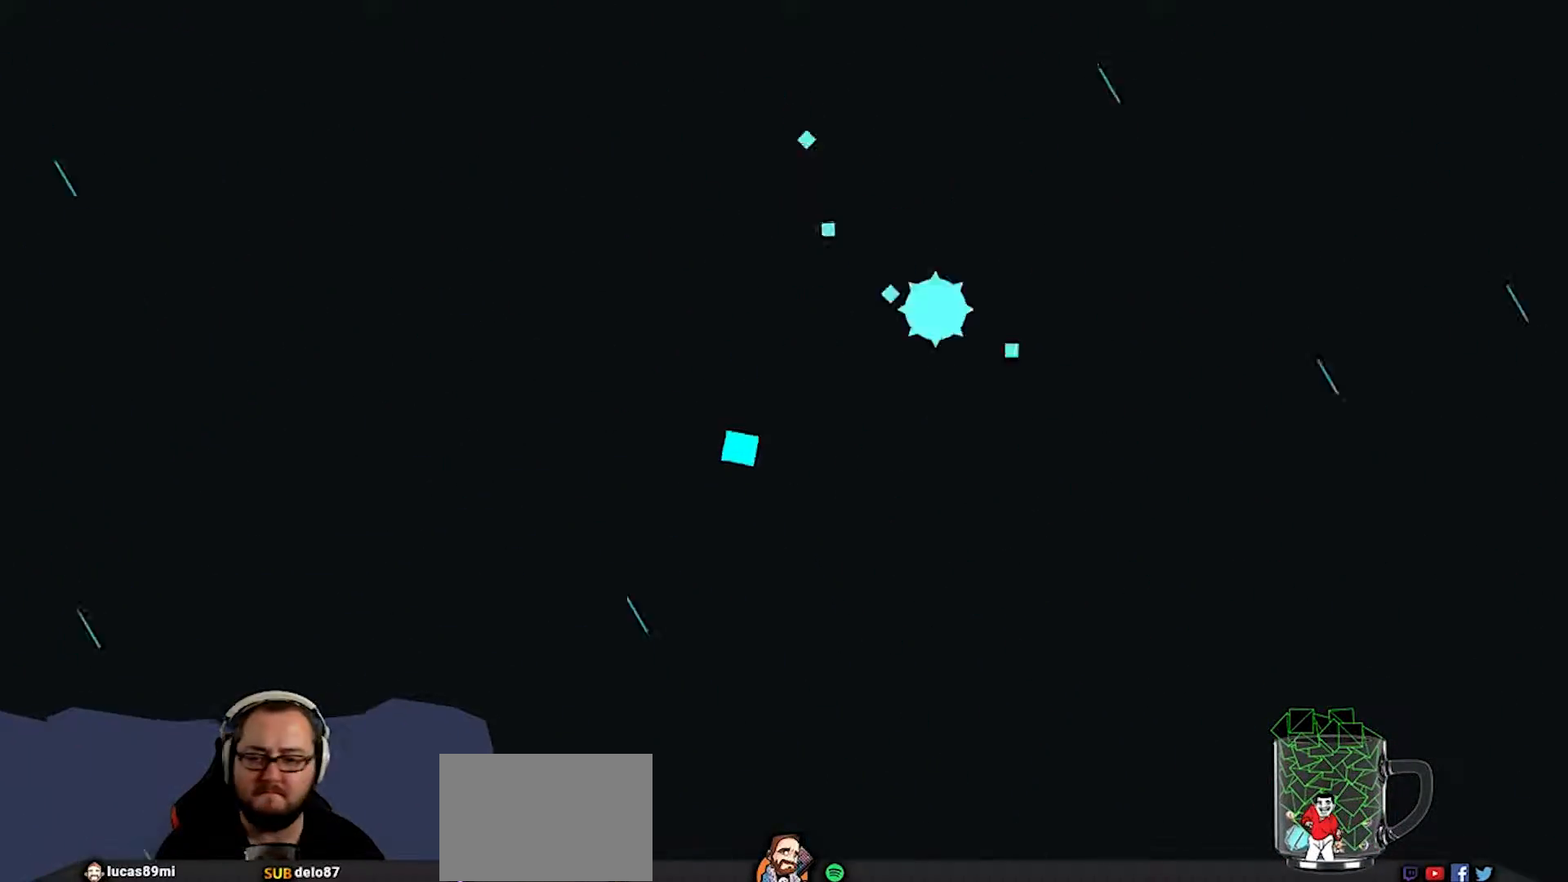
{"buttons": [], "left_stick": "center", "right_stick": "center", "events": []}
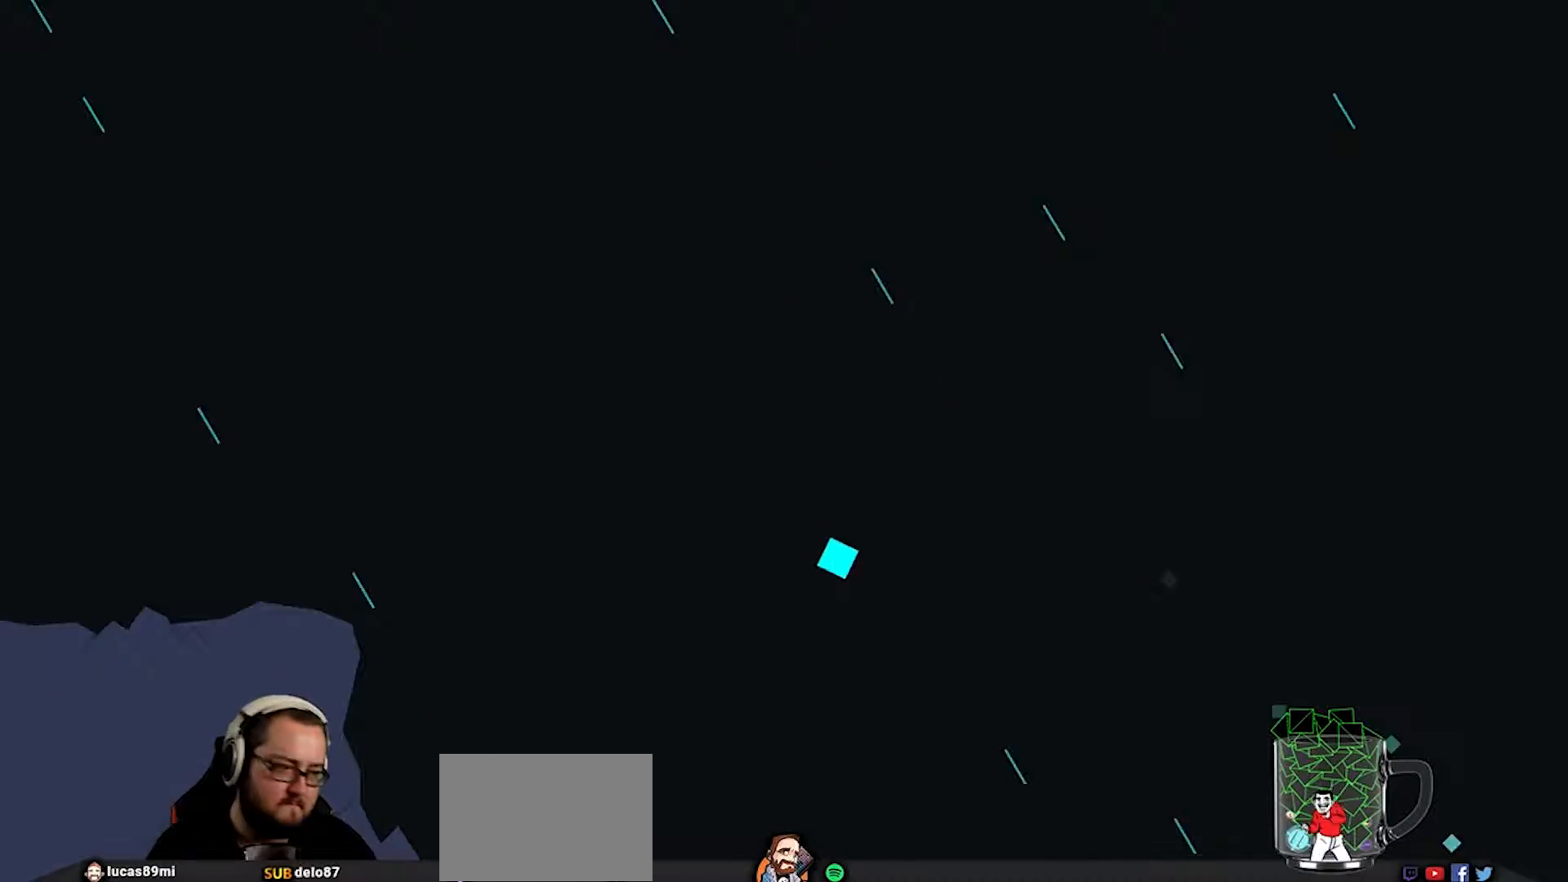
{"buttons": [], "left_stick": "center", "right_stick": "center", "events": []}
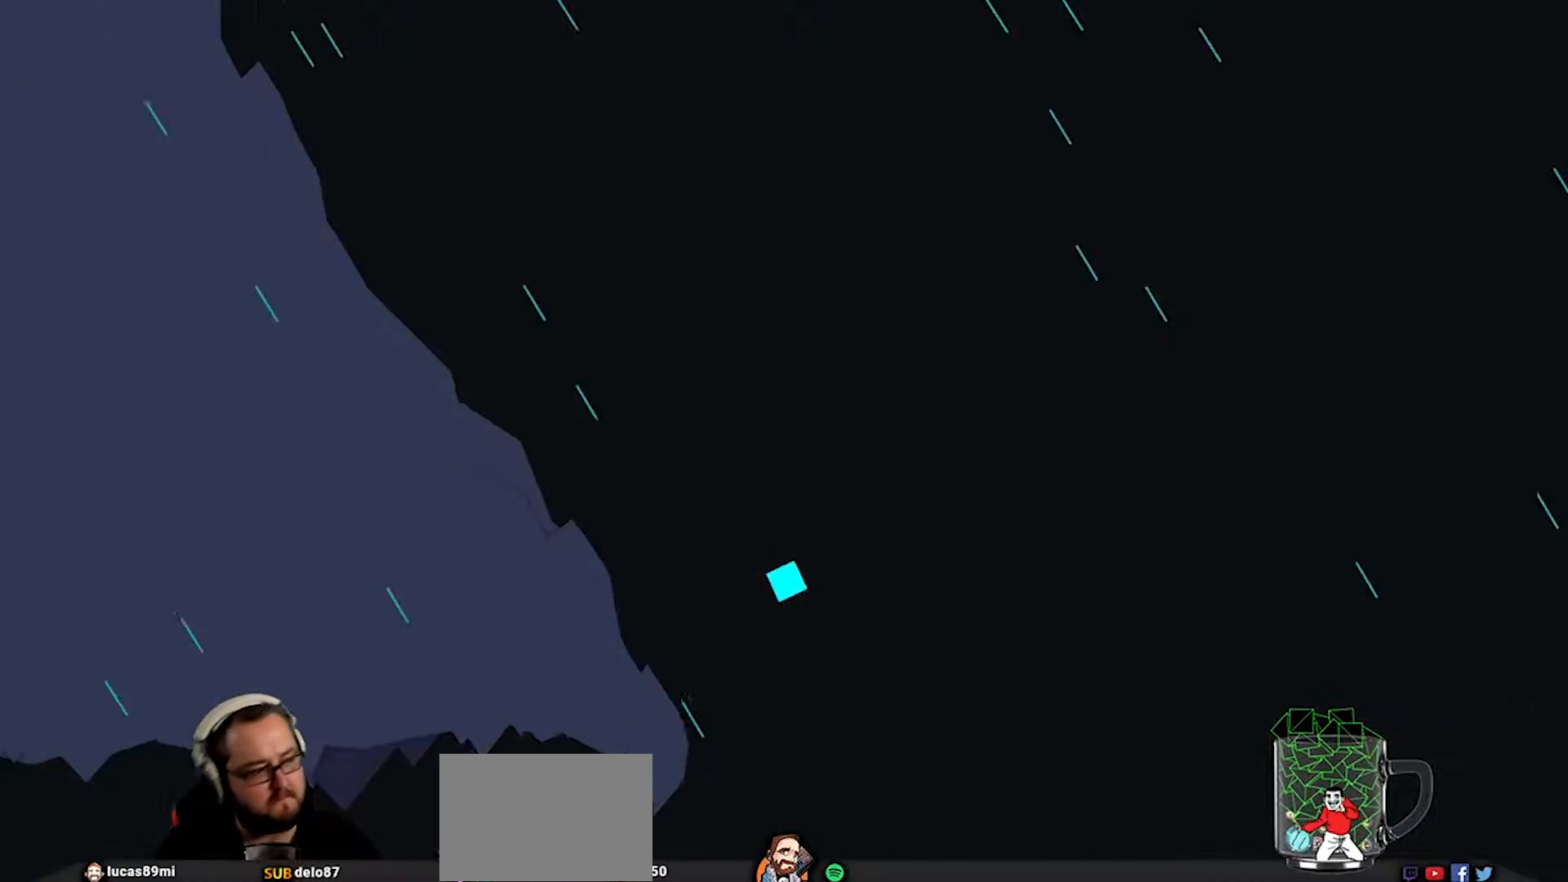
{"buttons": [], "left_stick": "center", "right_stick": "center", "events": []}
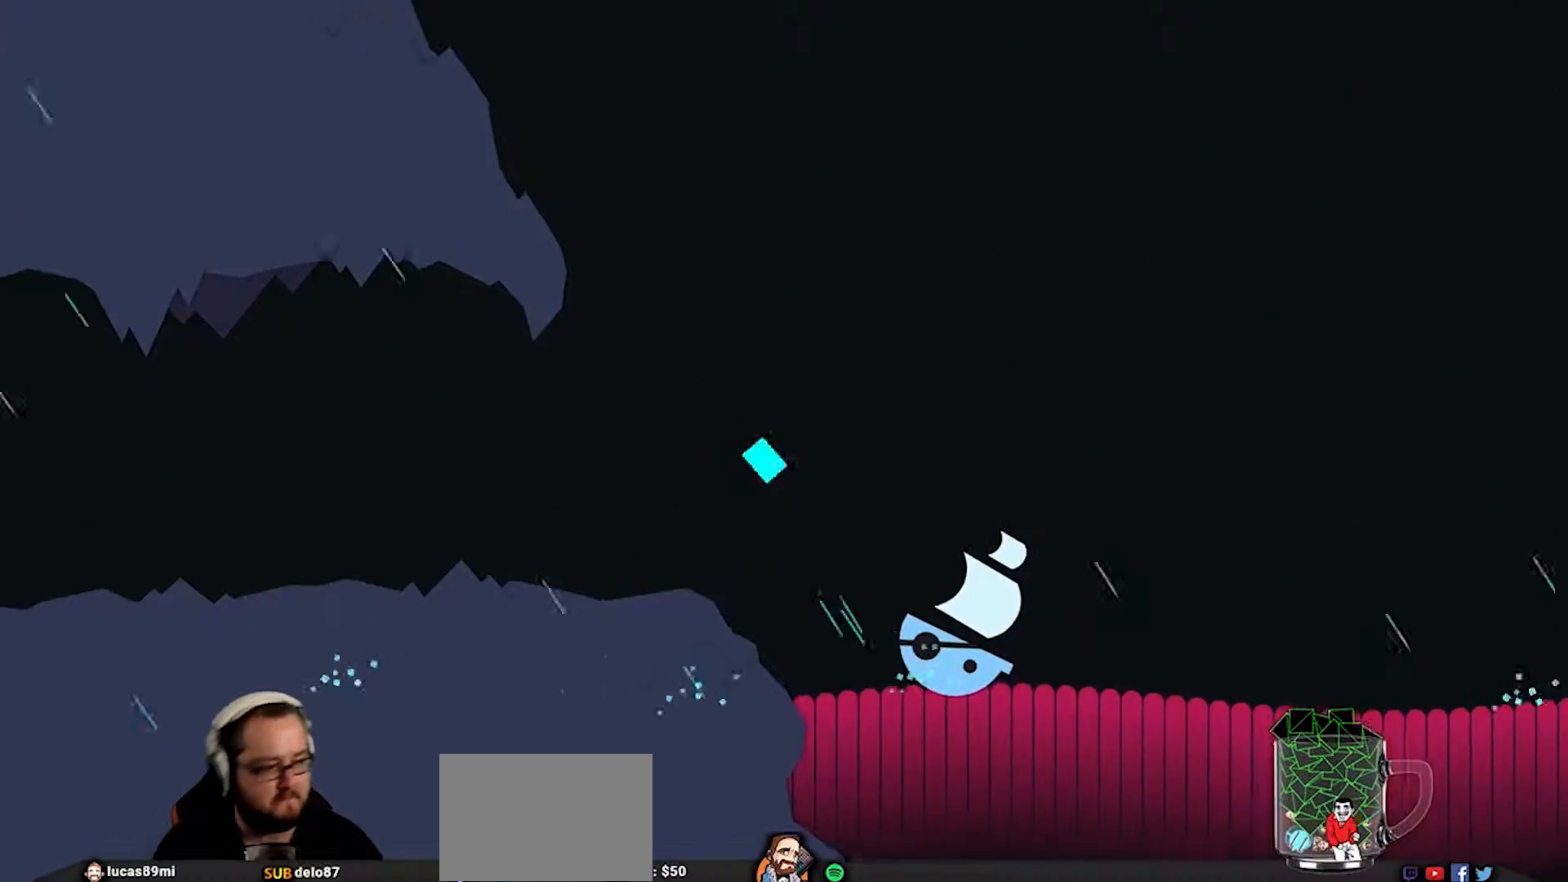
{"buttons": [], "left_stick": "center", "right_stick": "center", "events": []}
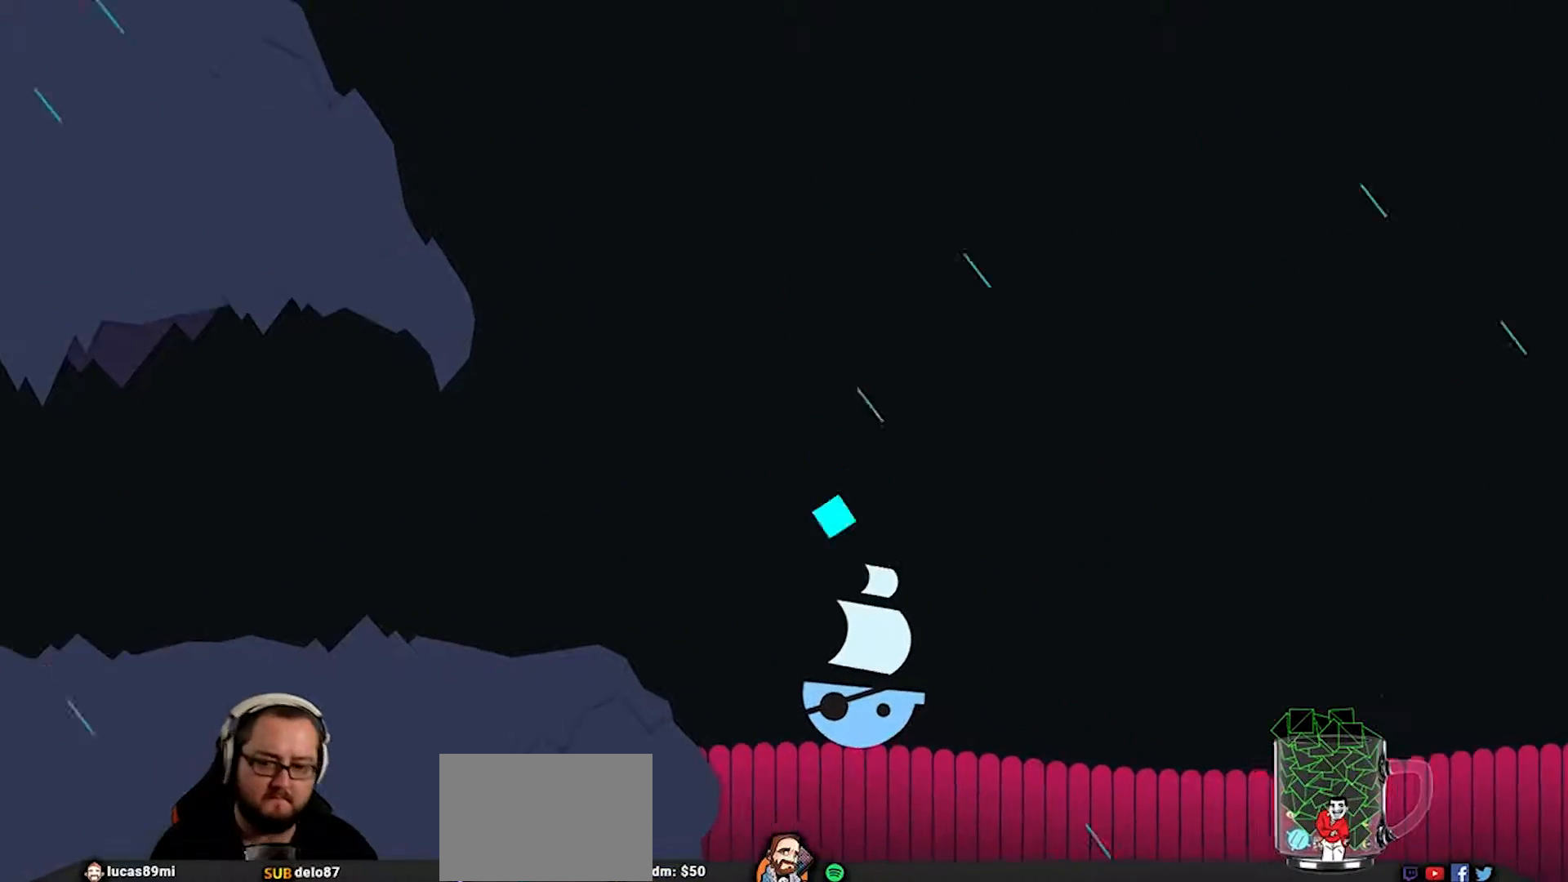
{"buttons": [], "left_stick": "center", "right_stick": "center", "events": []}
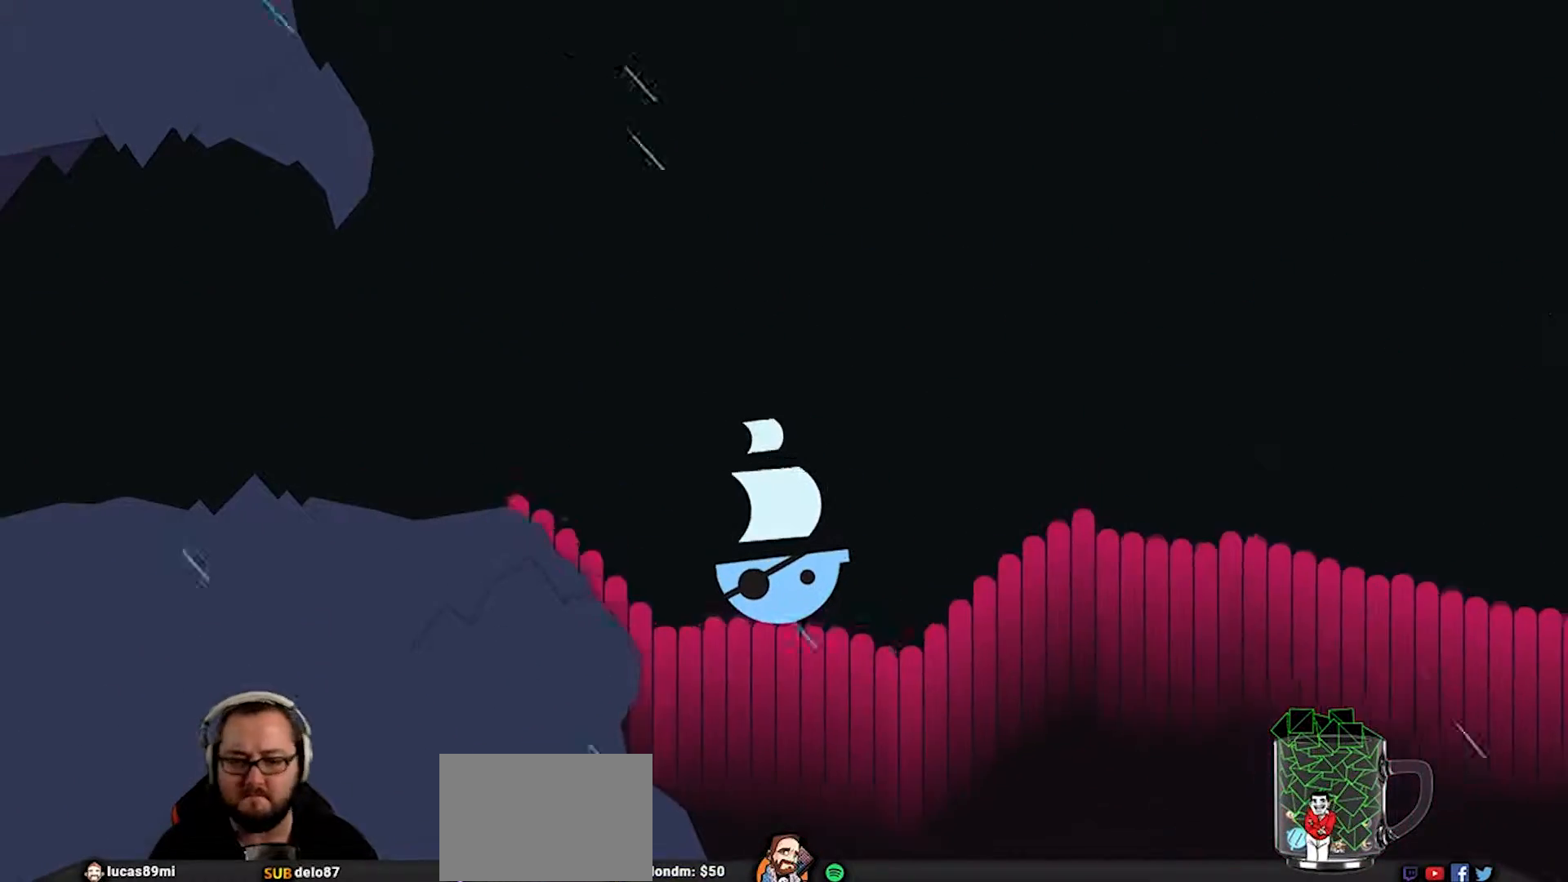
{"buttons": [], "left_stick": "right", "right_stick": "center", "events": [[433, "left_stick", "right"]]}
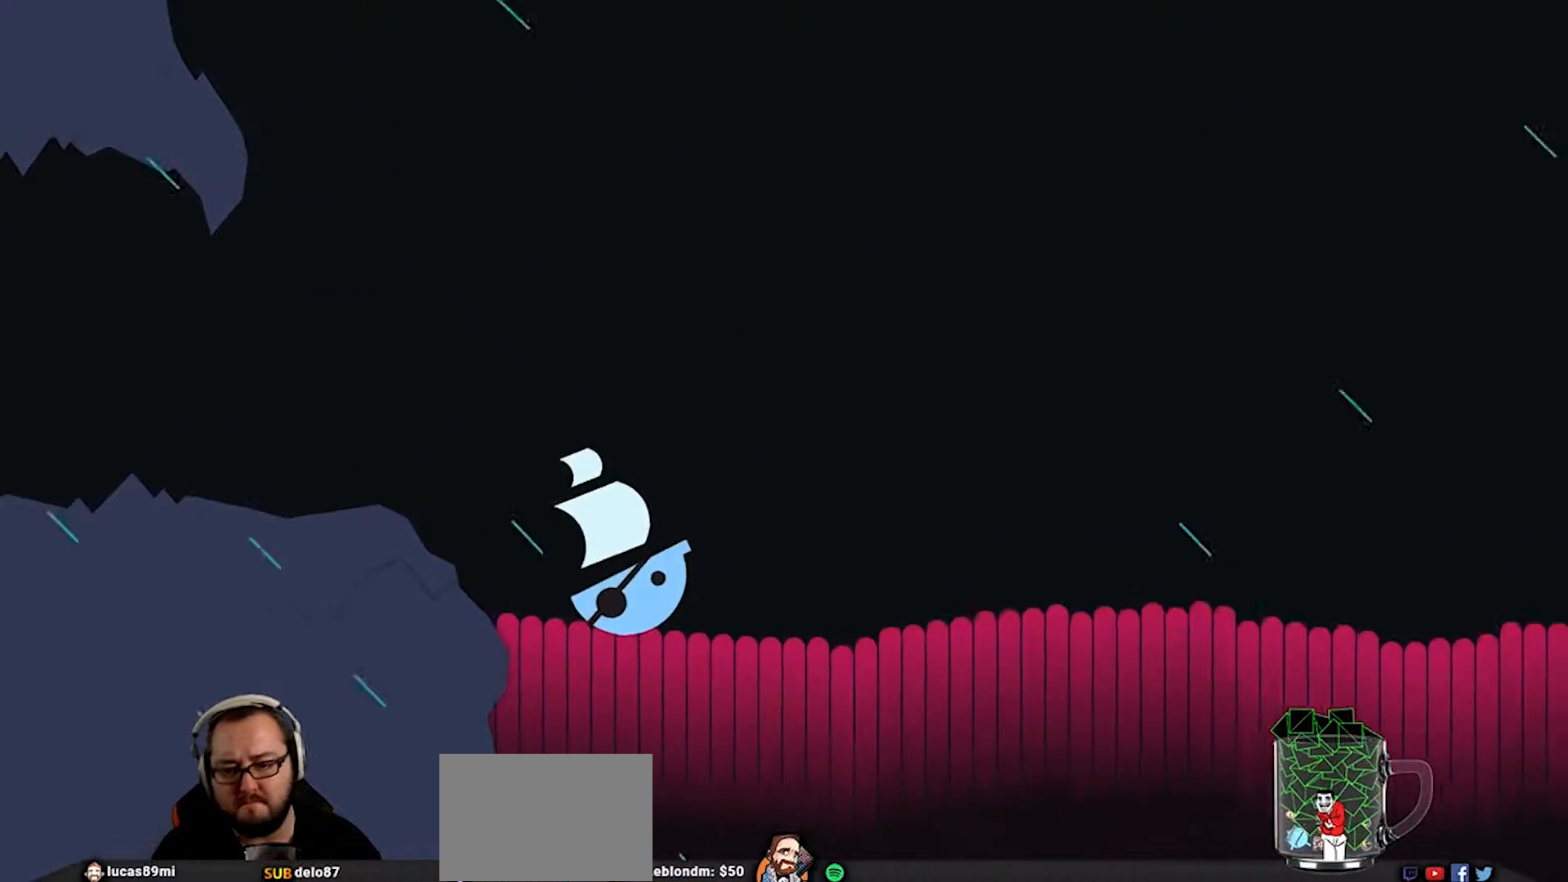
{"buttons": [], "left_stick": "right", "right_stick": "center", "events": []}
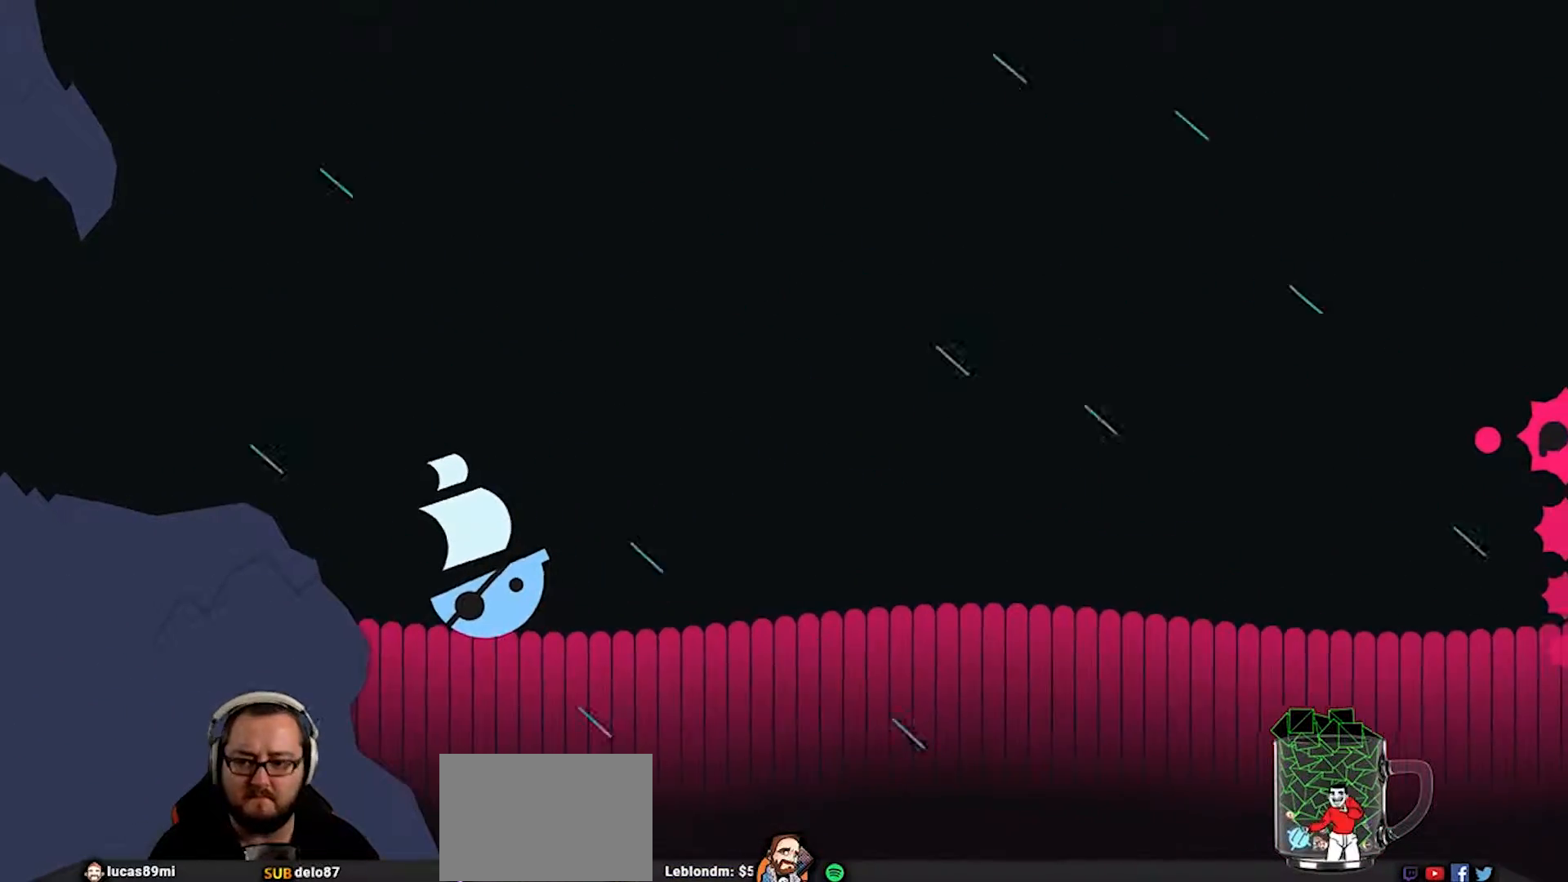
{"buttons": [], "left_stick": "right", "right_stick": "center", "events": [[33, "left_stick", "center"], [367, "left_stick", "right"]]}
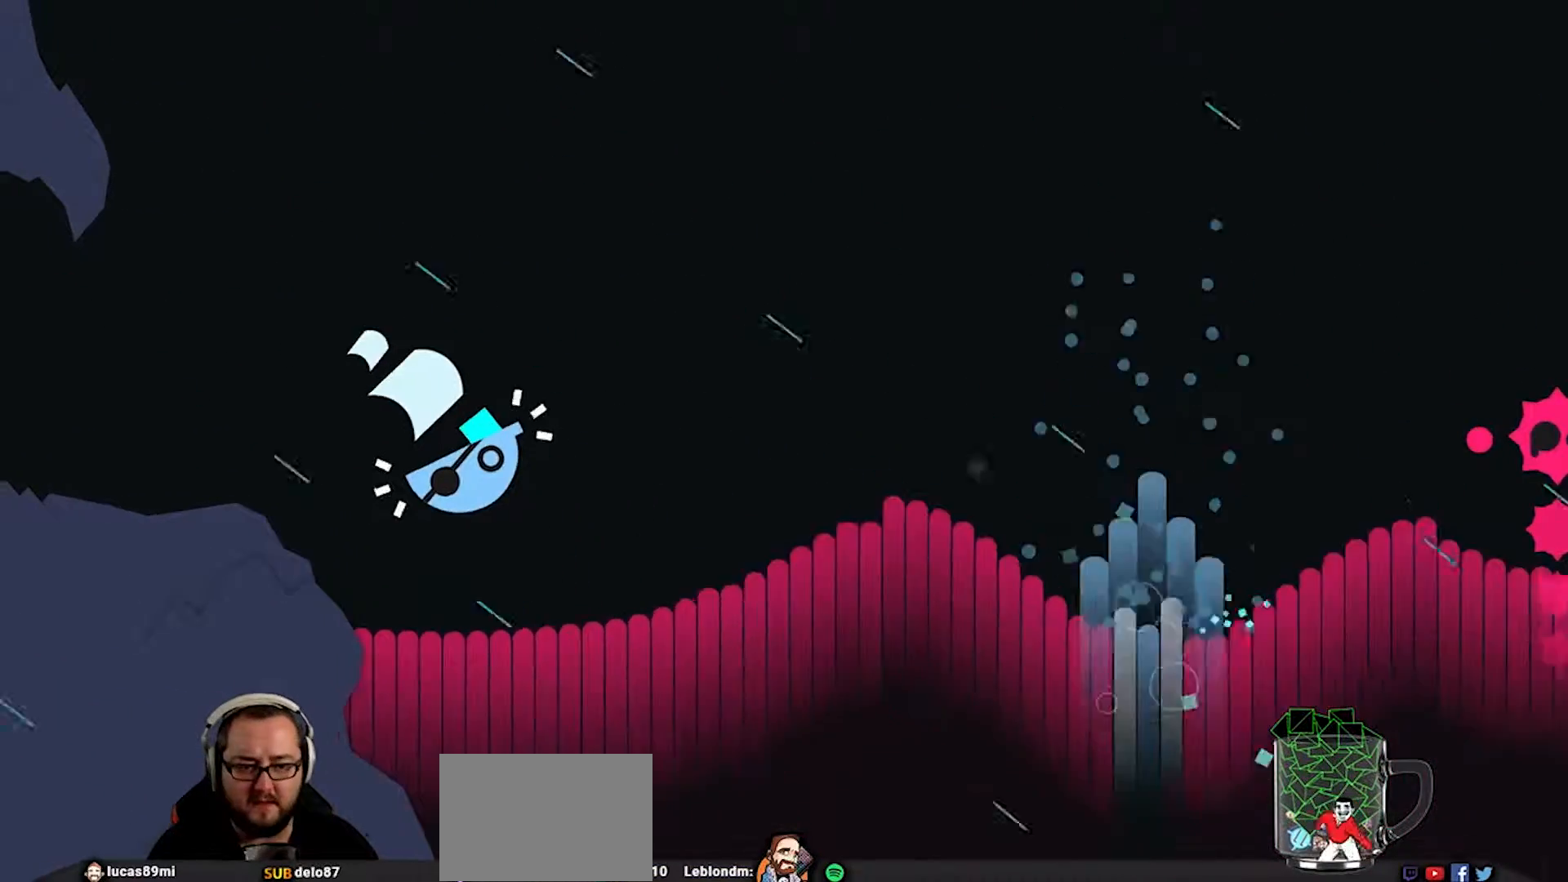
{"buttons": [], "left_stick": "right", "right_stick": "center", "events": []}
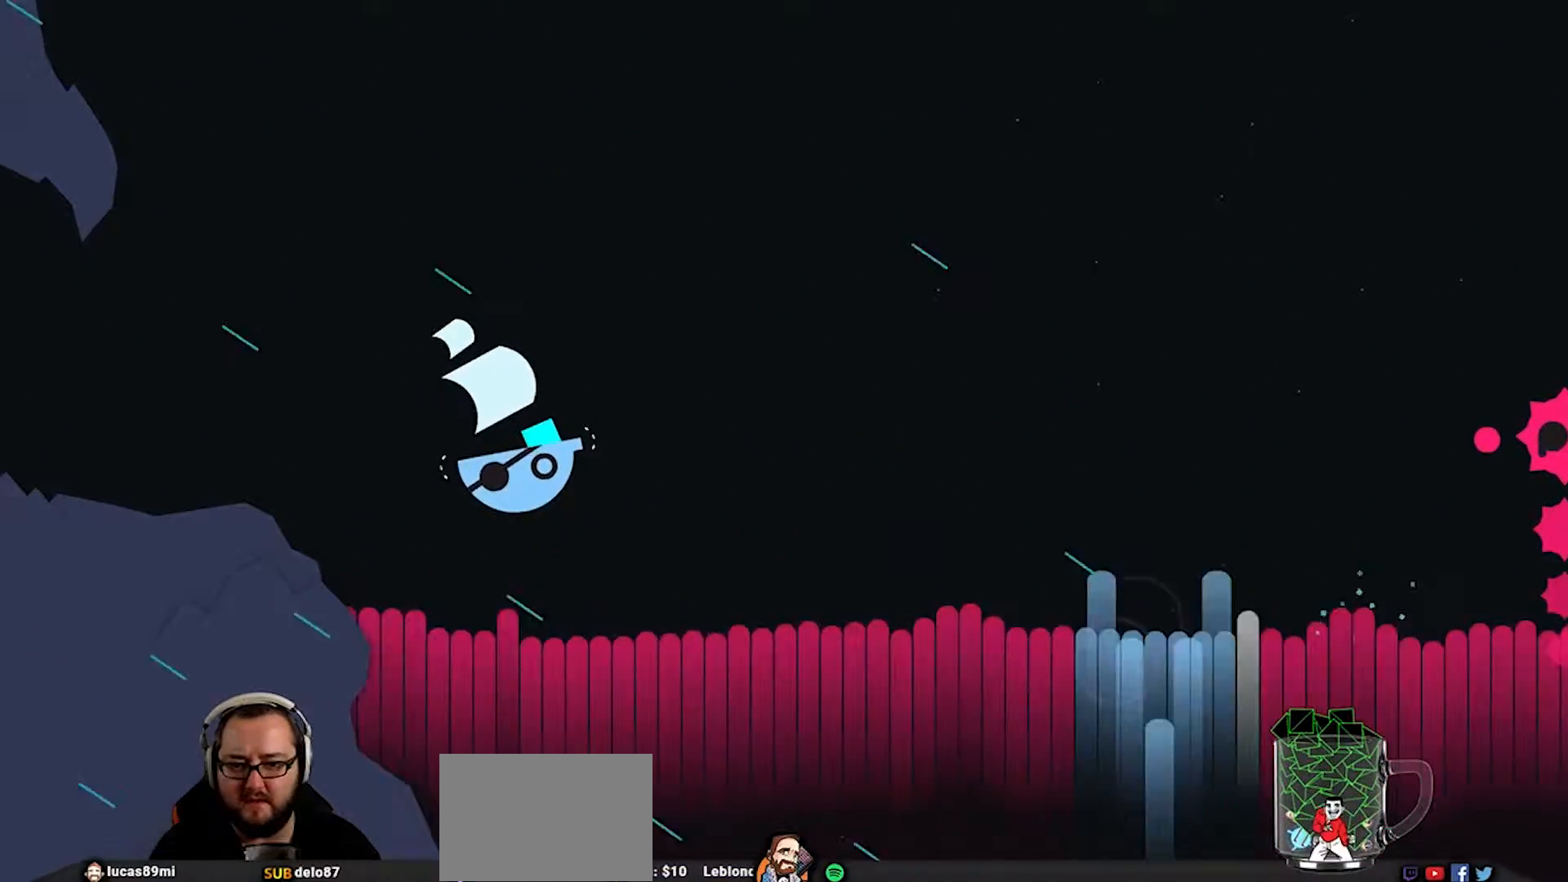
{"buttons": [], "left_stick": "right", "right_stick": "center", "events": [[167, "left_stick", "center"], [500, "left_stick", "right"]]}
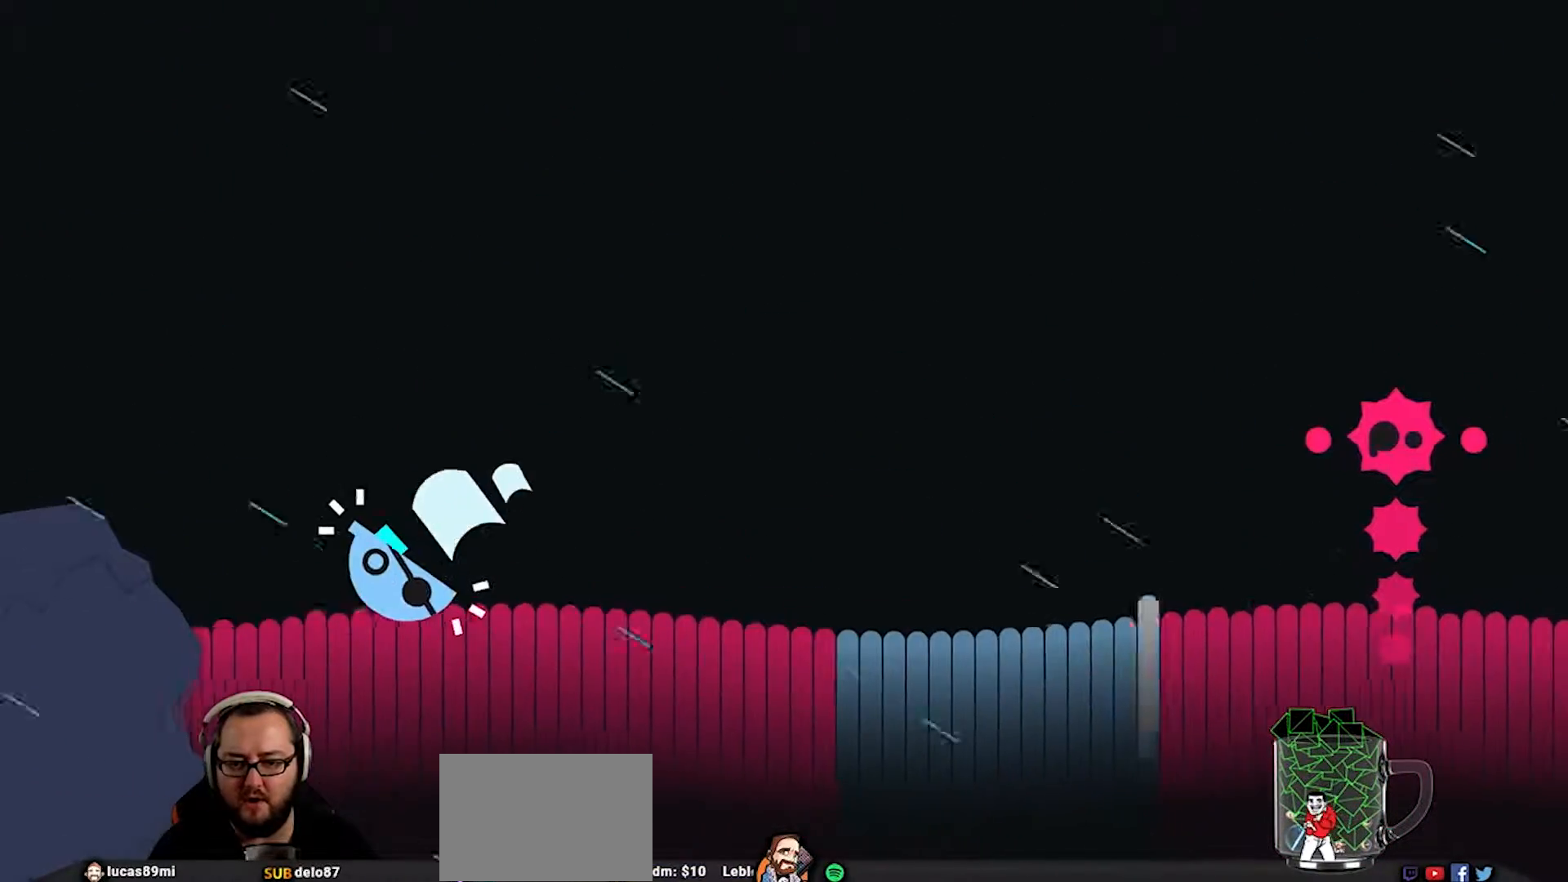
{"buttons": [], "left_stick": "right", "right_stick": "center", "events": []}
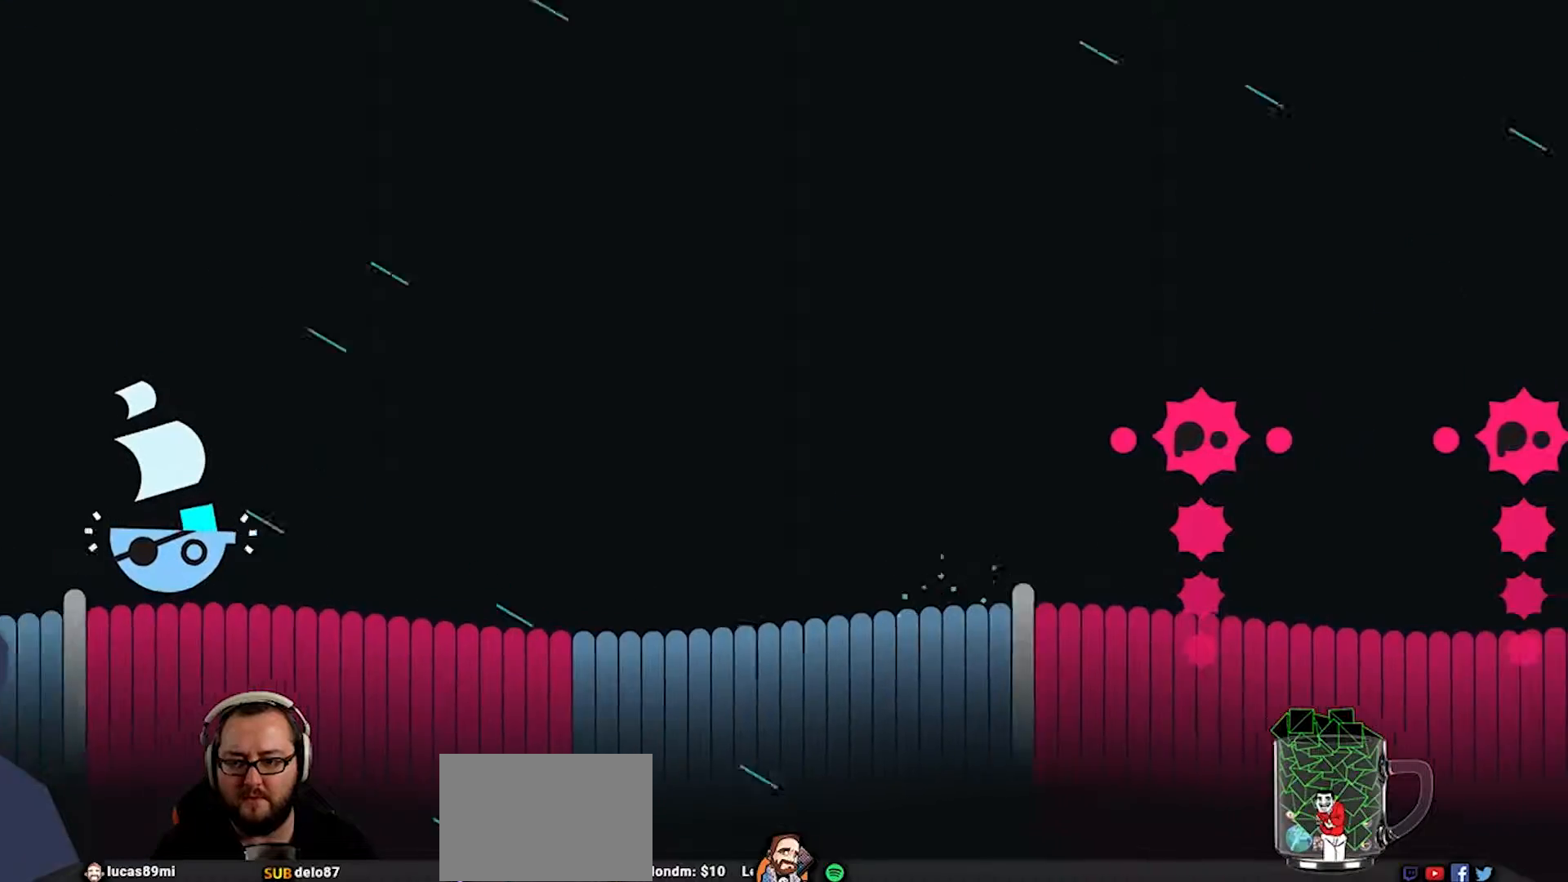
{"buttons": [], "left_stick": "center", "right_stick": "center", "events": [[167, "left_stick", "center"]]}